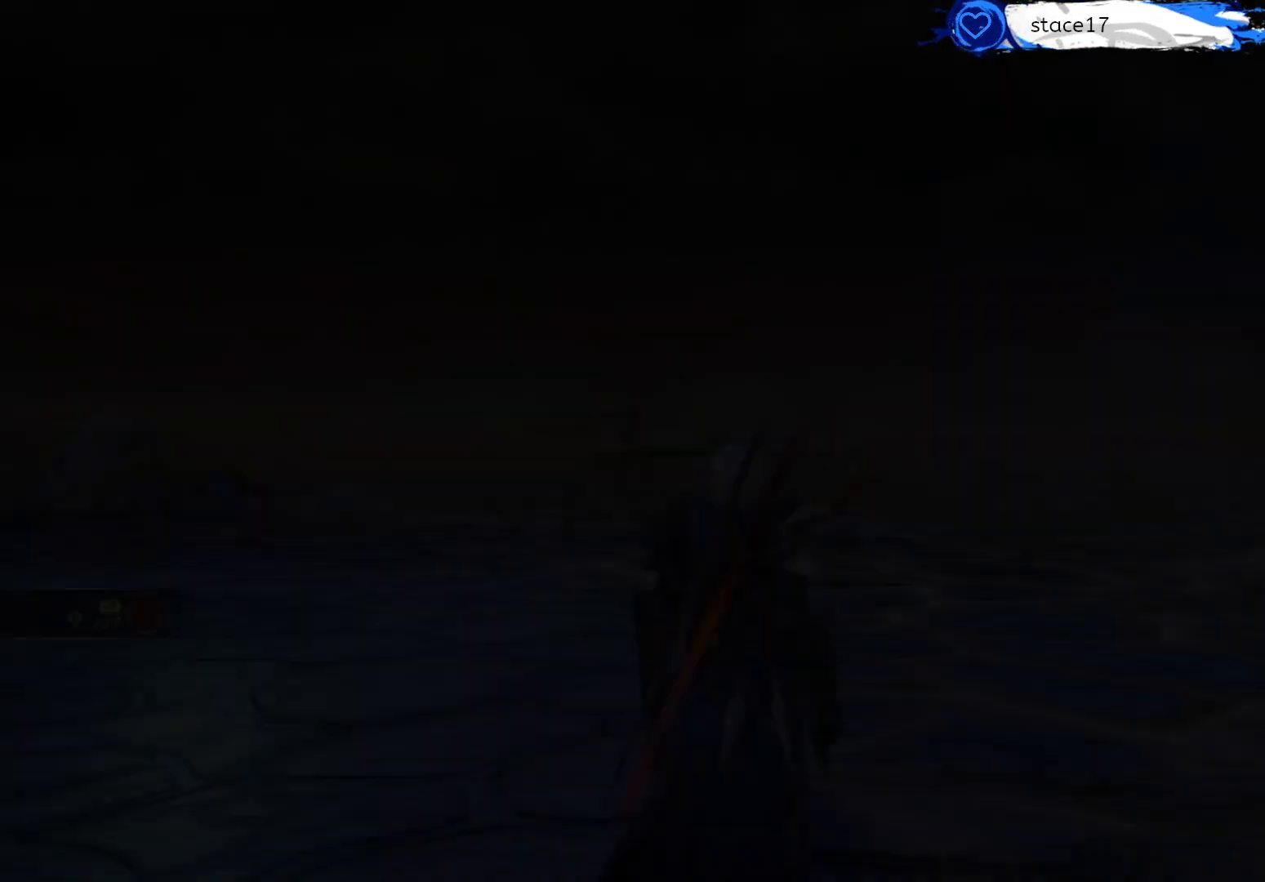
Gameplay with a controller (Xbox layout); each line is a JSON object with the inputs held at the frame after it. "events" lists button and stick changes between this image and that frame as [ms after this image, input, new state], when the widget could be followed in between.
{"buttons": [], "left_stick": "center", "right_stick": "center", "events": []}
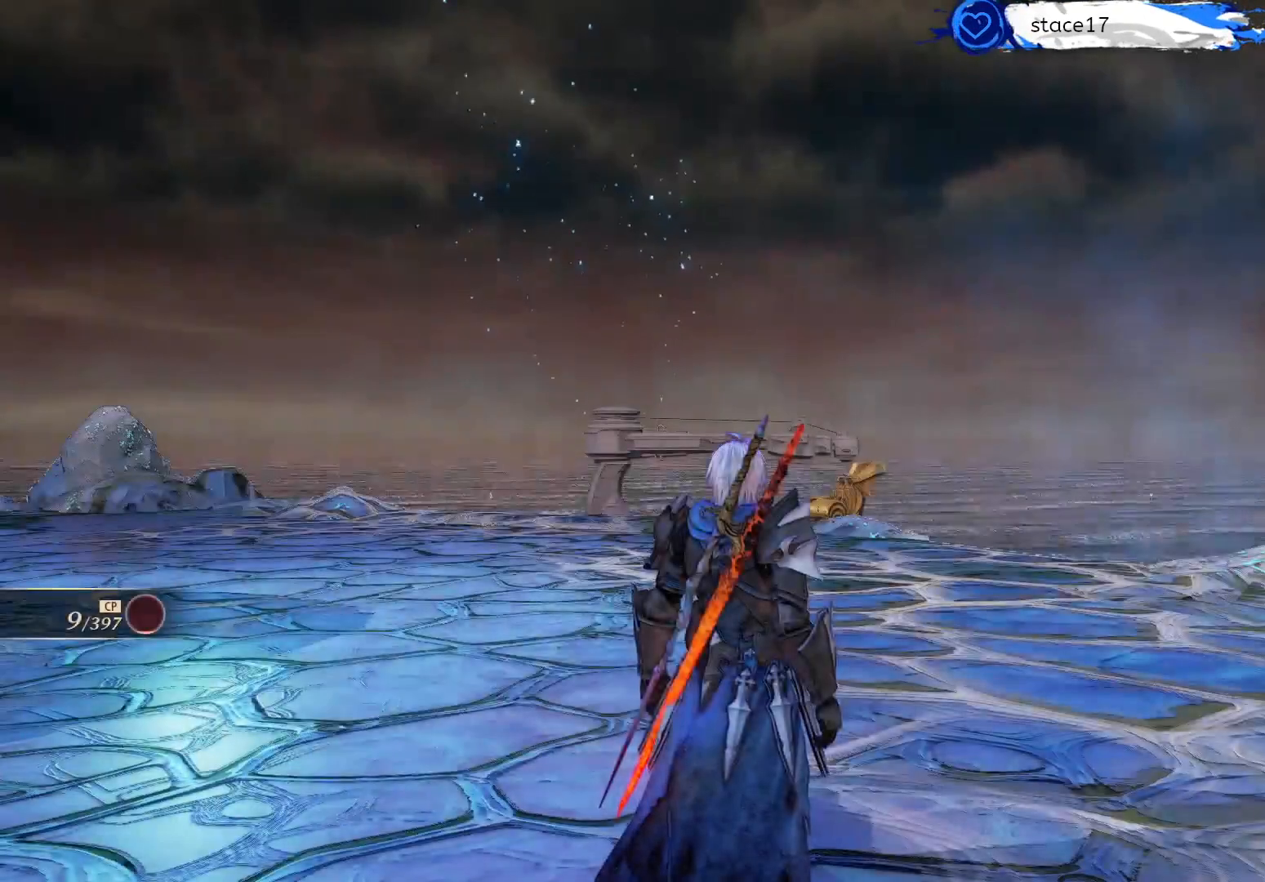
{"buttons": [], "left_stick": "center", "right_stick": "center", "events": []}
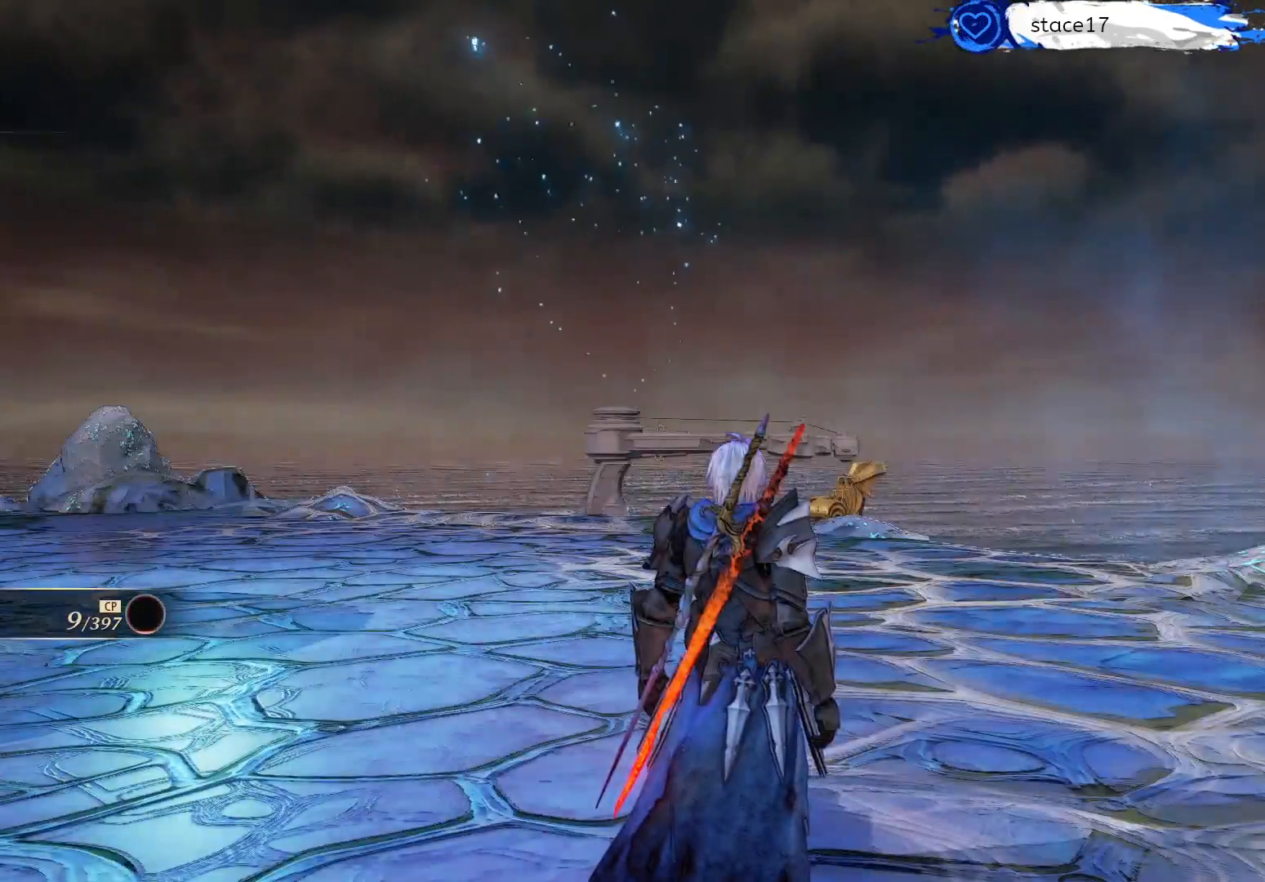
{"buttons": [], "left_stick": "up", "right_stick": "down", "events": [[50, "left_stick", "up"], [383, "right_stick", "down"]]}
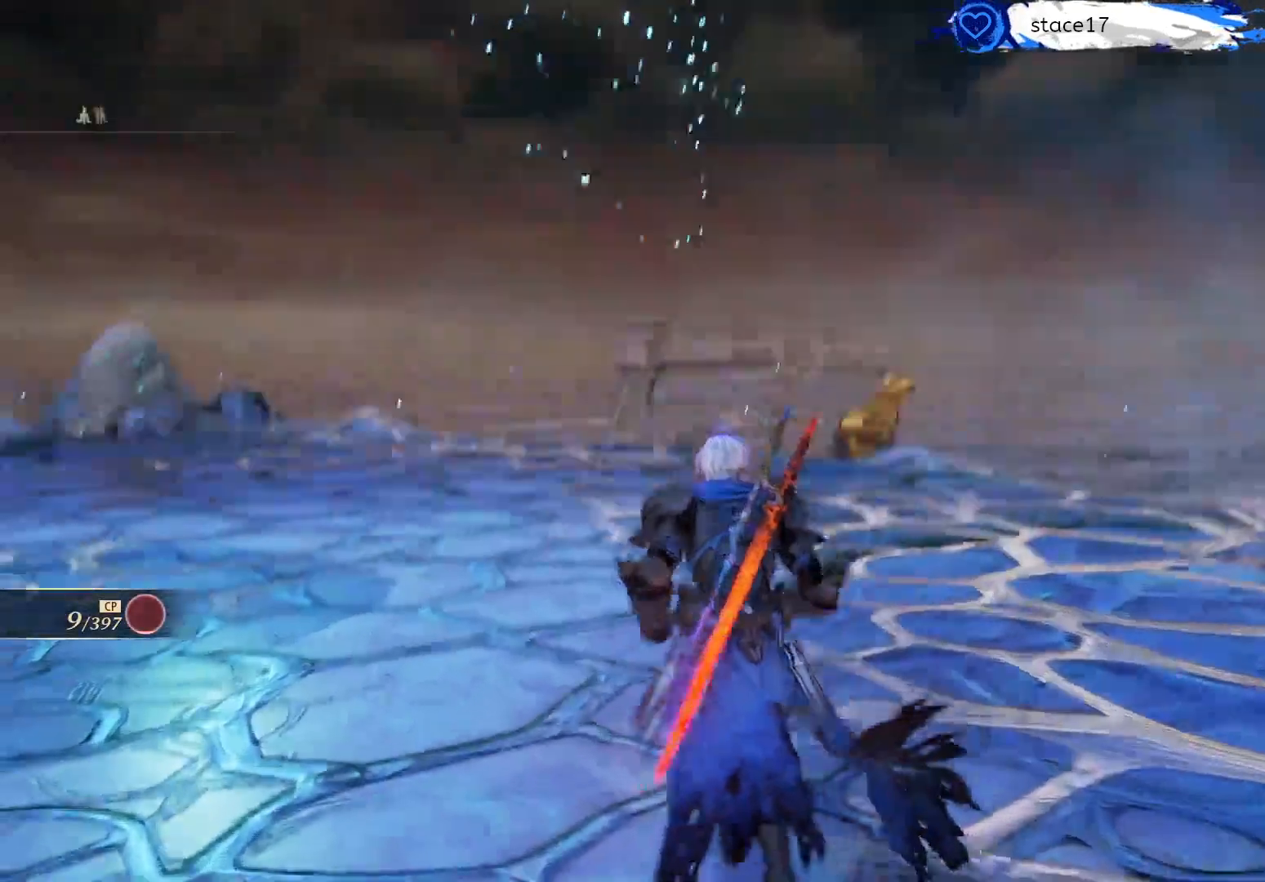
{"buttons": [], "left_stick": "up", "right_stick": "center", "events": [[17, "right_stick", "down-left"], [167, "right_stick", "center"], [183, "L3", "down"], [333, "L3", "up"]]}
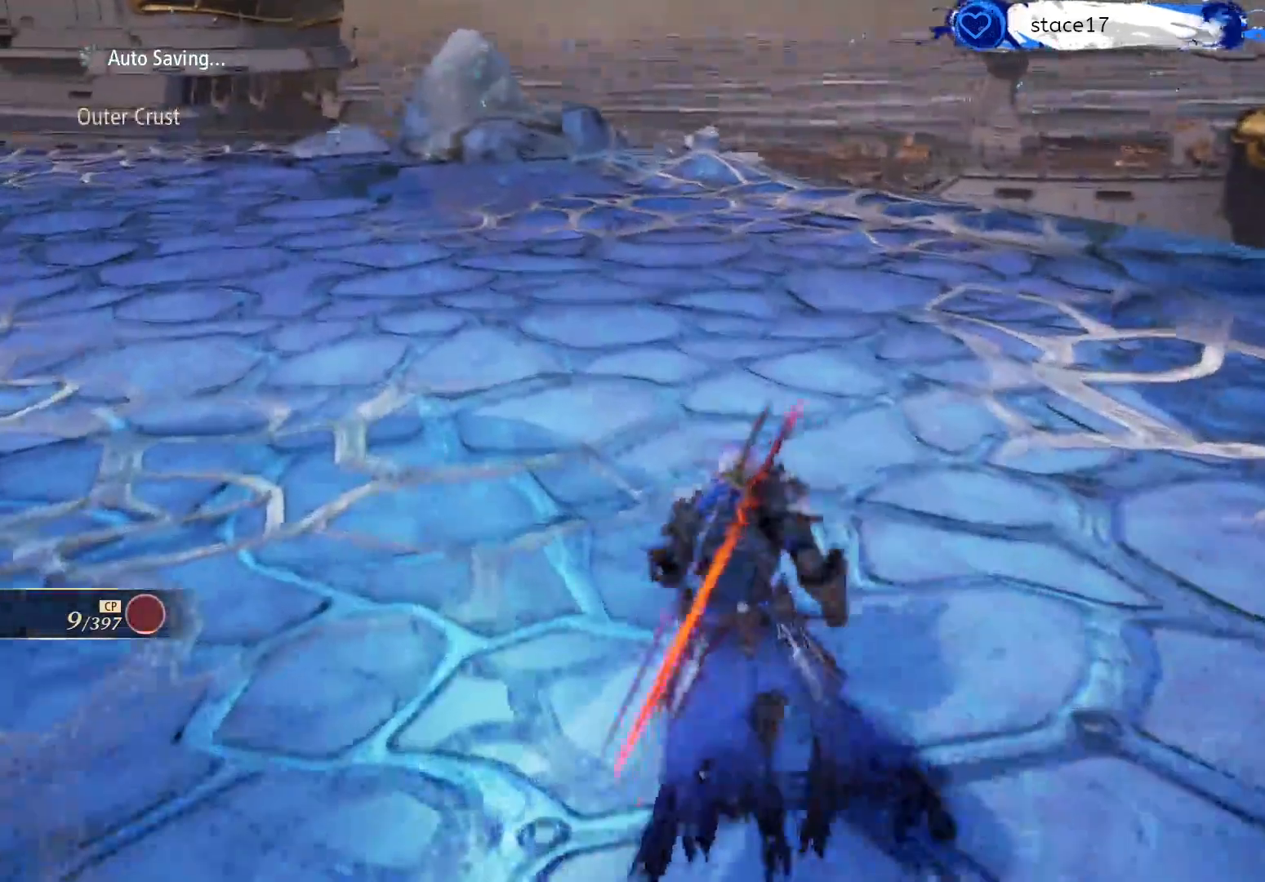
{"buttons": [], "left_stick": "up", "right_stick": "up-left", "events": [[233, "right_stick", "left"], [300, "right_stick", "up-left"]]}
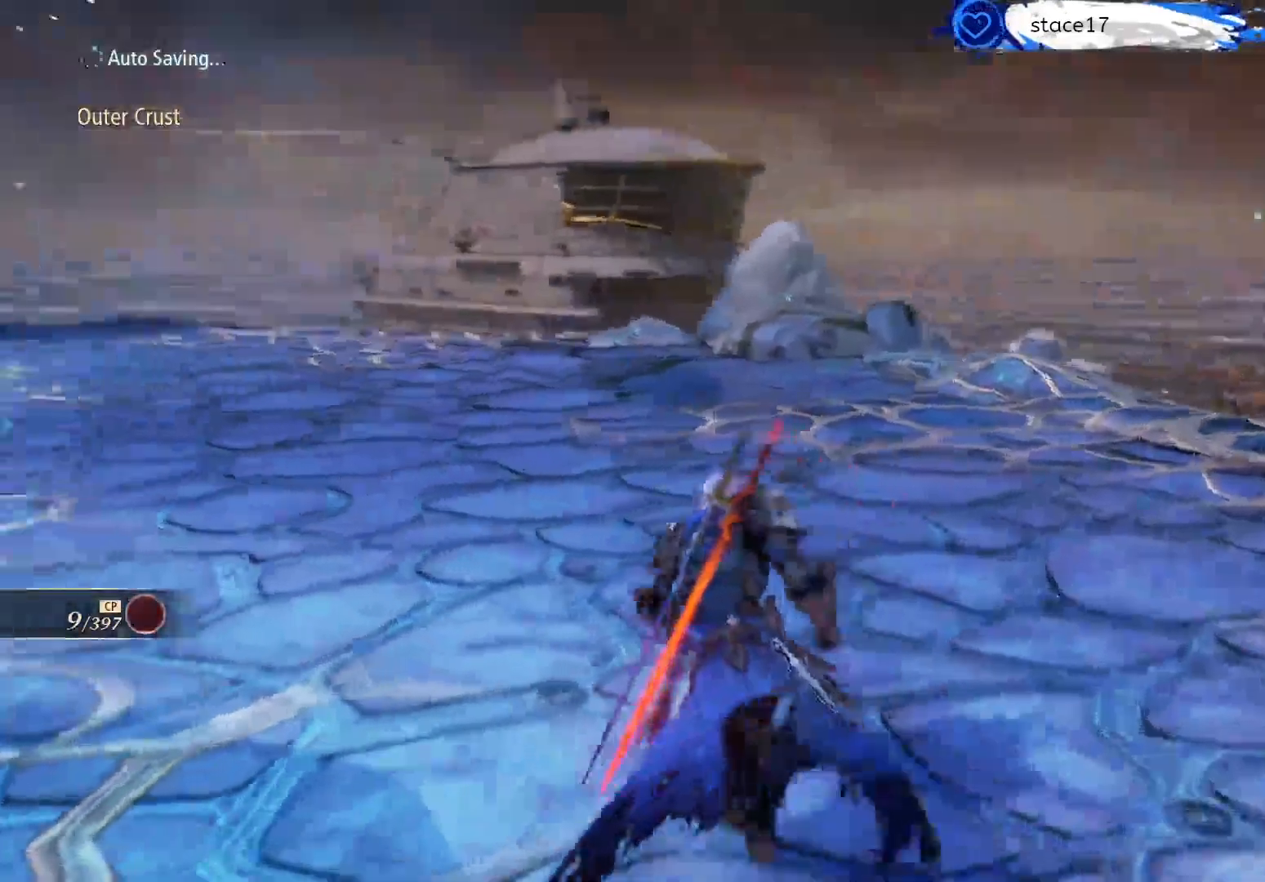
{"buttons": [], "left_stick": "up", "right_stick": "down", "events": [[67, "right_stick", "center"], [383, "right_stick", "down"]]}
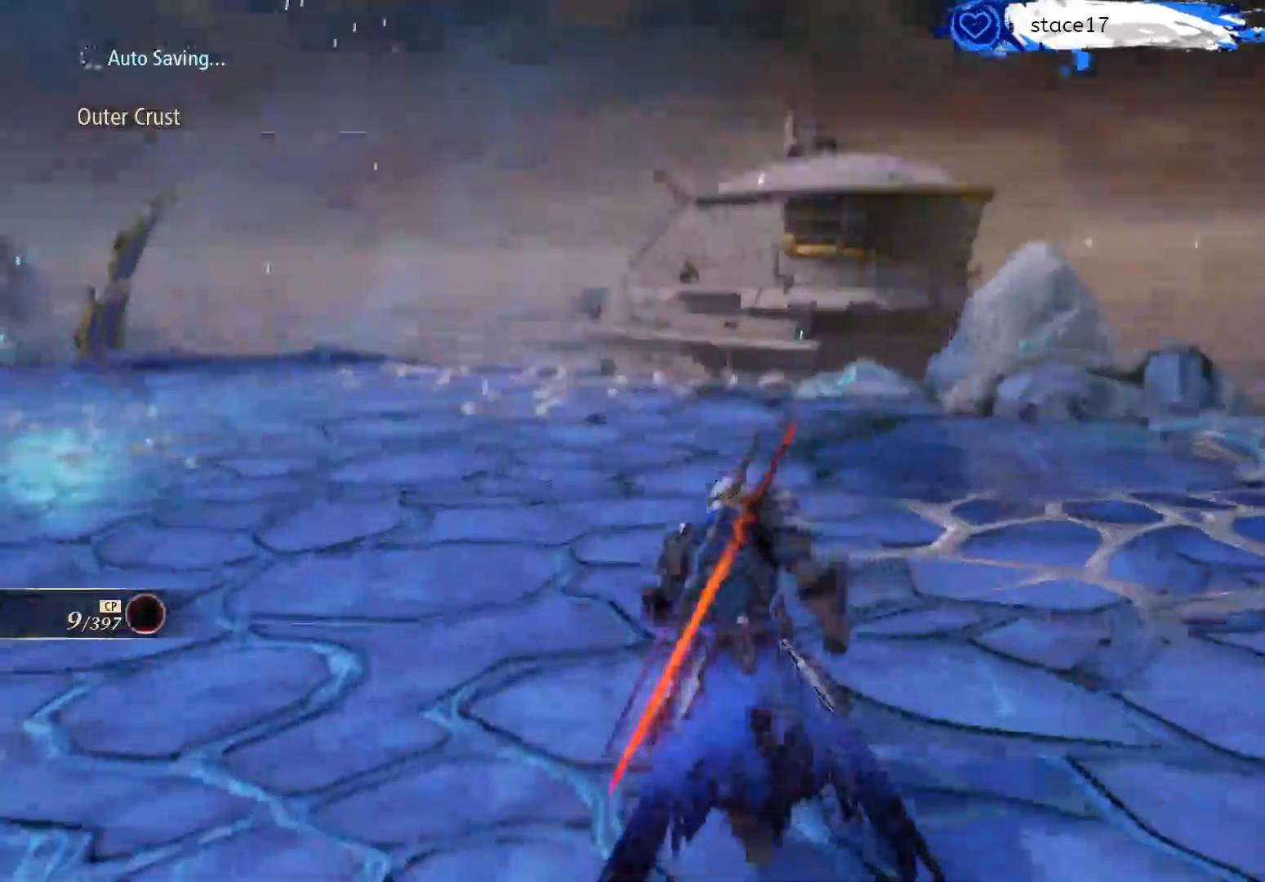
{"buttons": [], "left_stick": "up", "right_stick": "down", "events": [[67, "right_stick", "center"], [350, "right_stick", "down"]]}
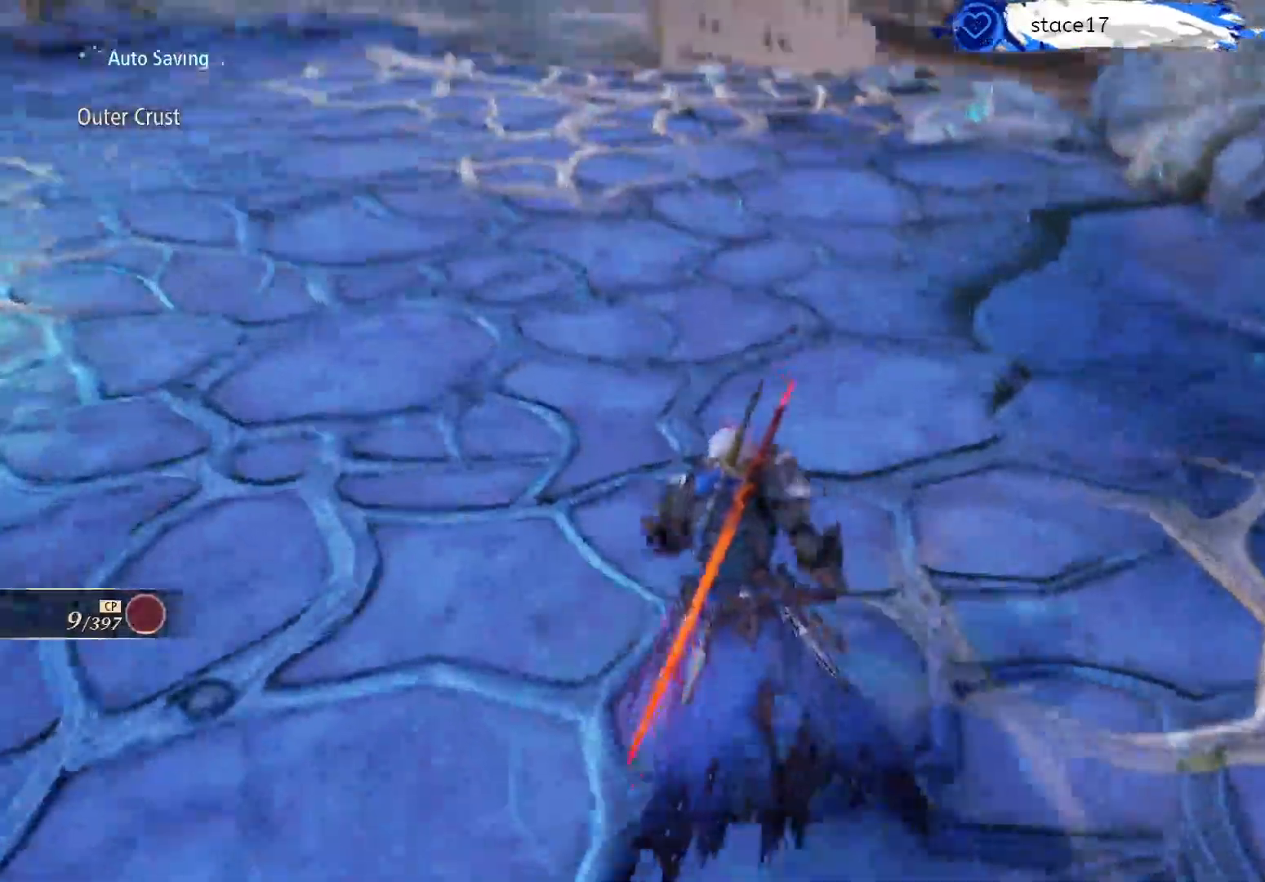
{"buttons": [], "left_stick": "up", "right_stick": "center", "events": [[17, "right_stick", "right"], [133, "right_stick", "center"]]}
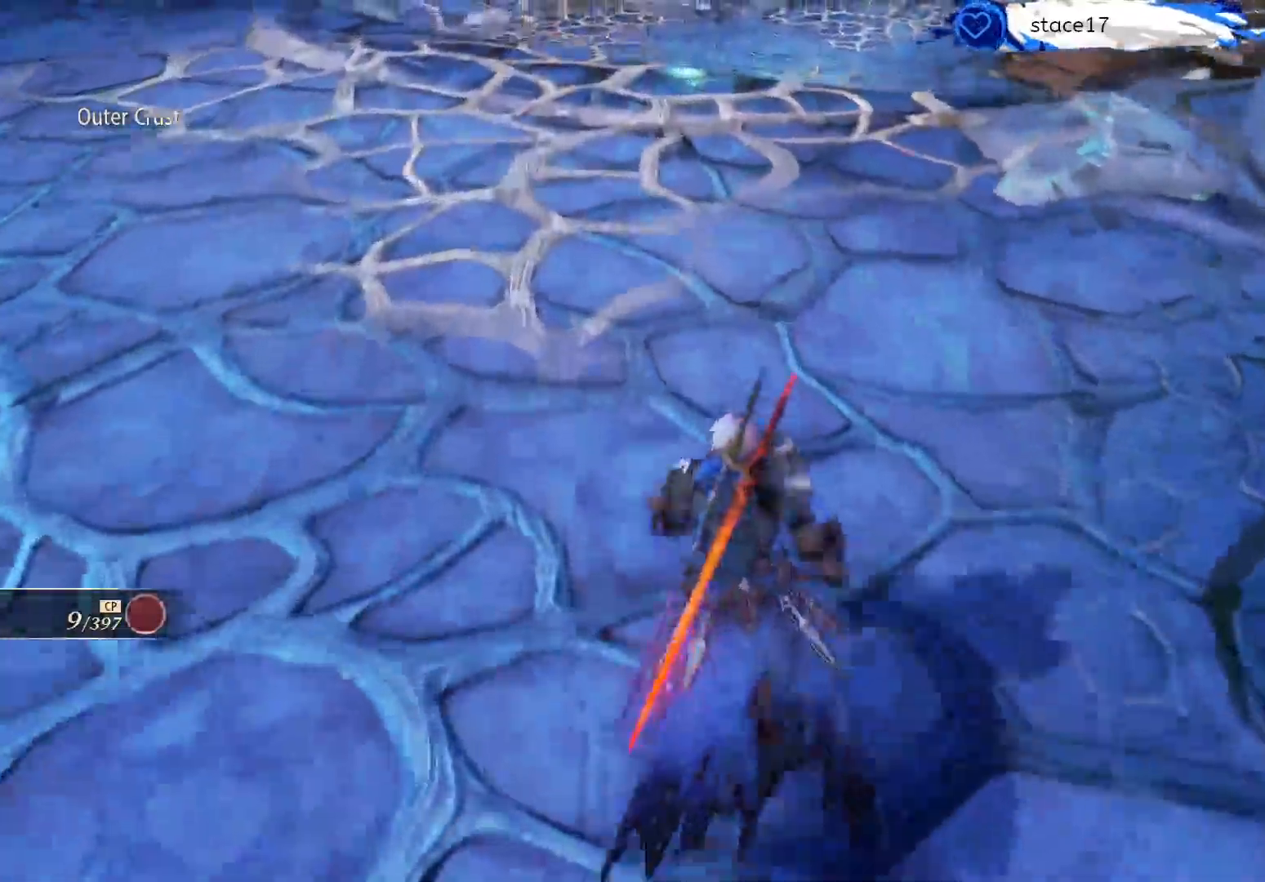
{"buttons": [], "left_stick": "up", "right_stick": "right", "events": [[17, "right_stick", "right"]]}
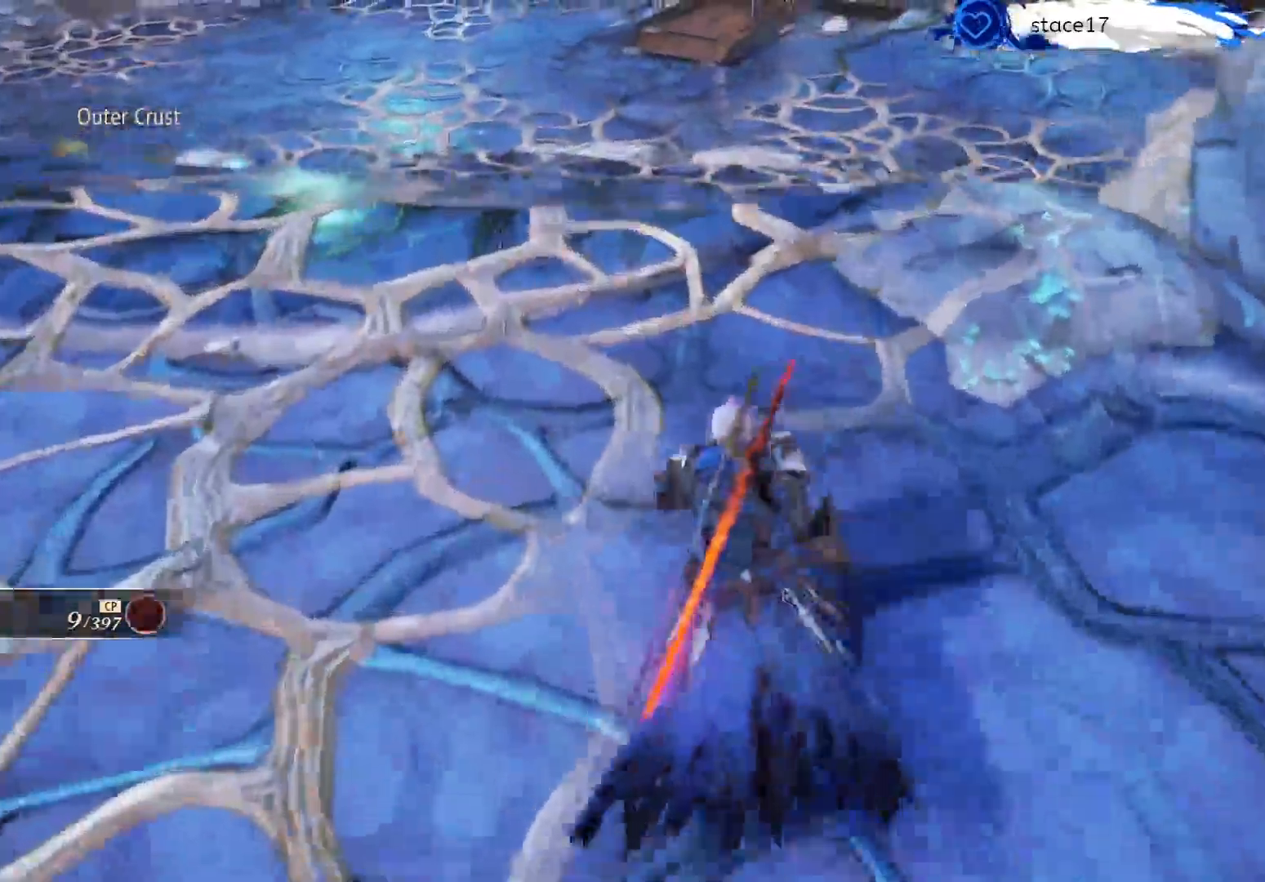
{"buttons": [], "left_stick": "up", "right_stick": "right", "events": []}
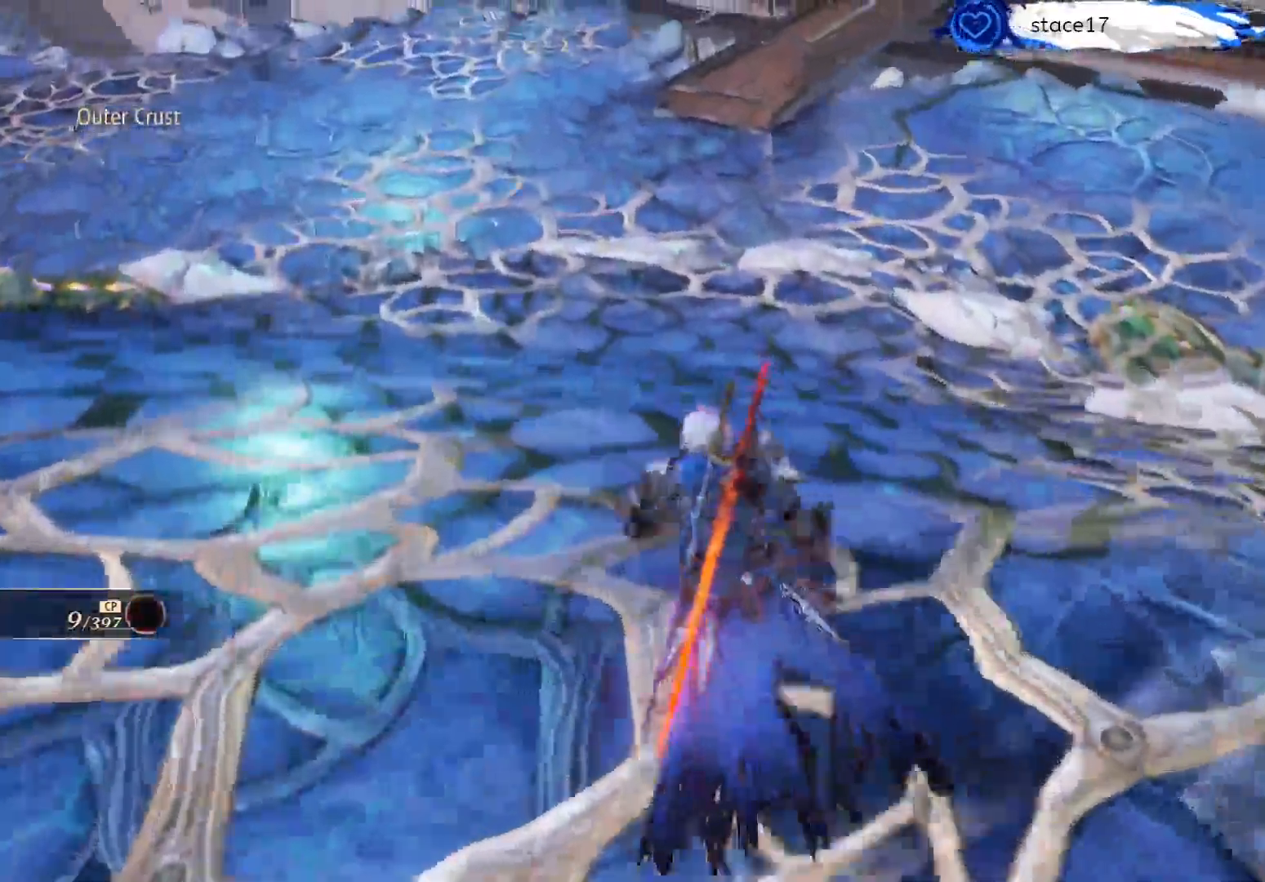
{"buttons": [], "left_stick": "up", "right_stick": "center", "events": [[67, "right_stick", "up"], [250, "right_stick", "center"]]}
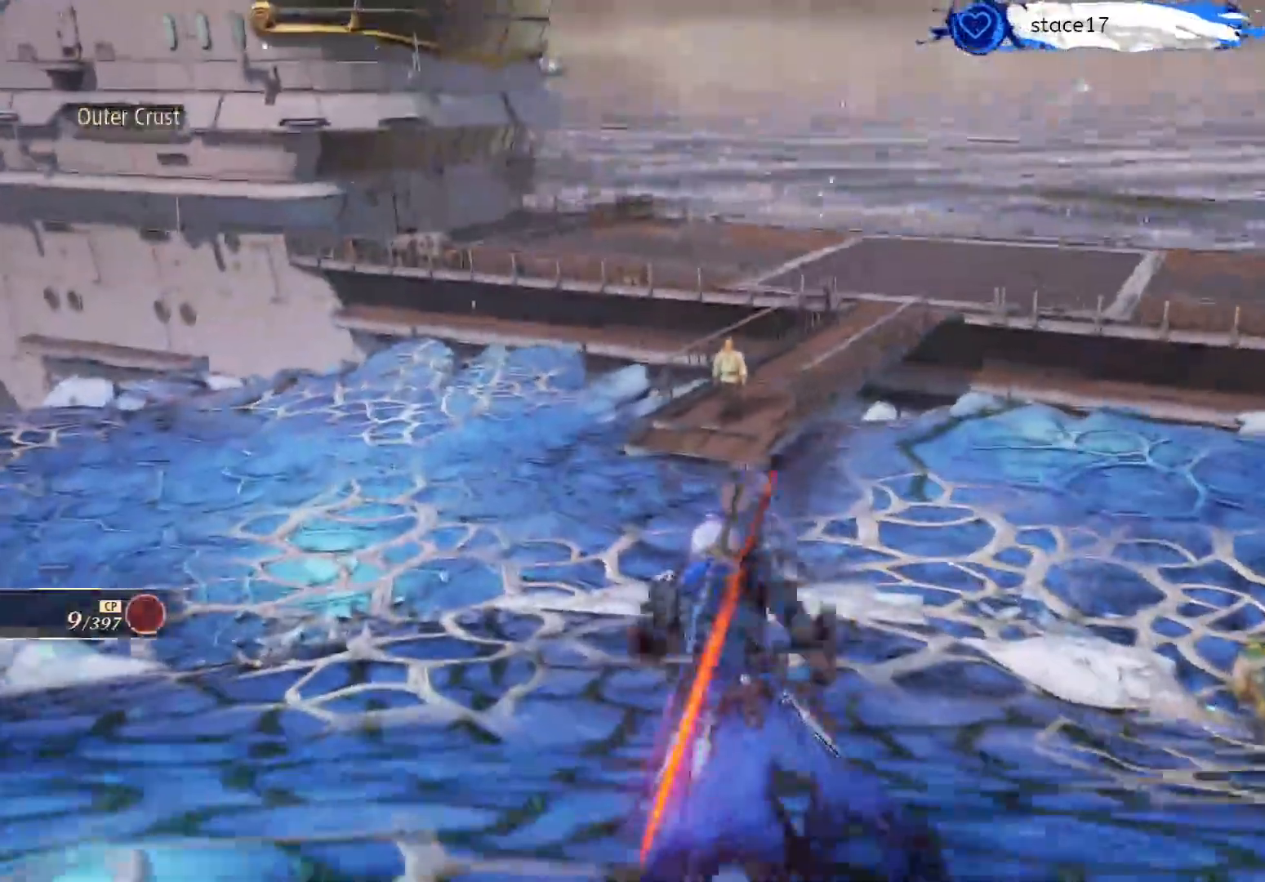
{"buttons": [], "left_stick": "up", "right_stick": "up-right", "events": [[500, "right_stick", "up-right"]]}
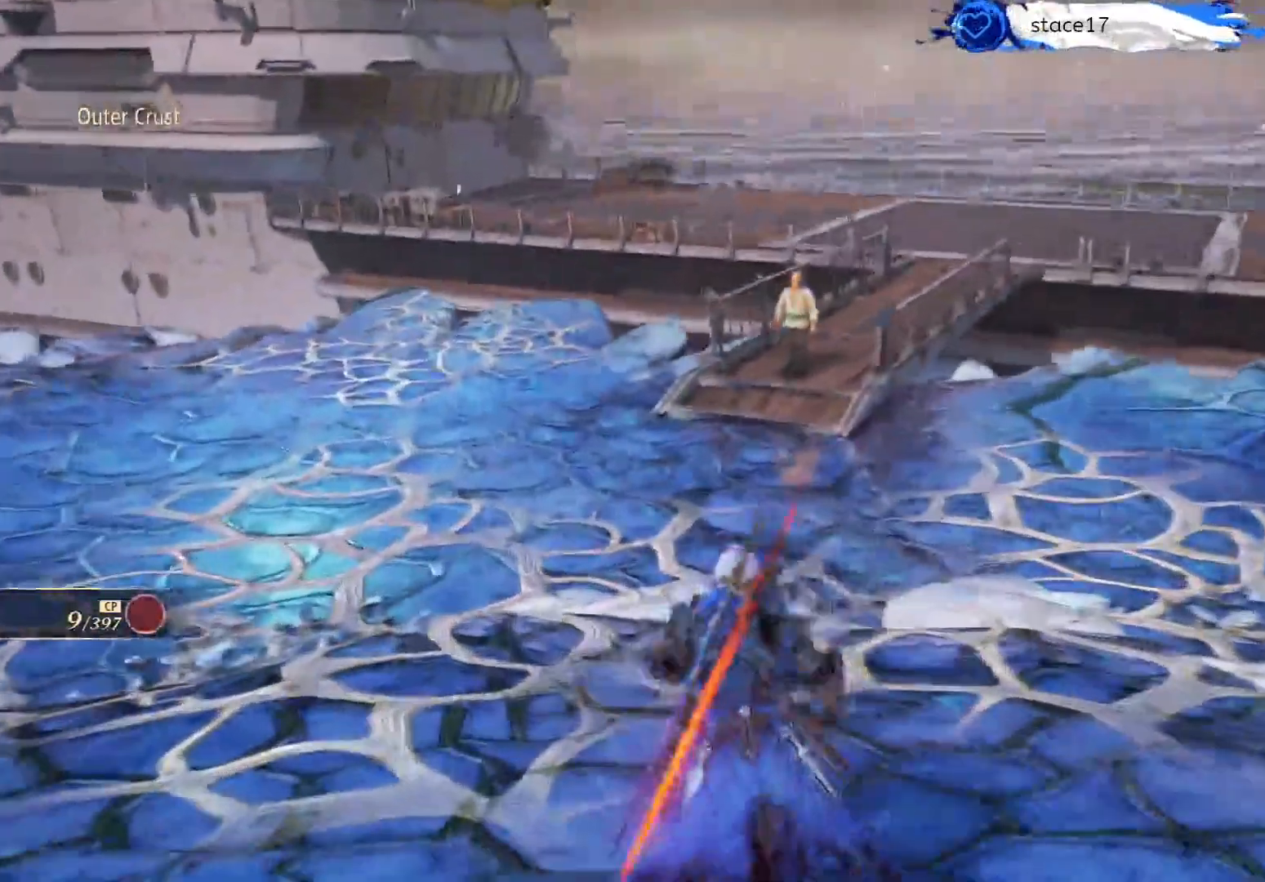
{"buttons": [], "left_stick": "up", "right_stick": "center", "events": [[183, "right_stick", "center"]]}
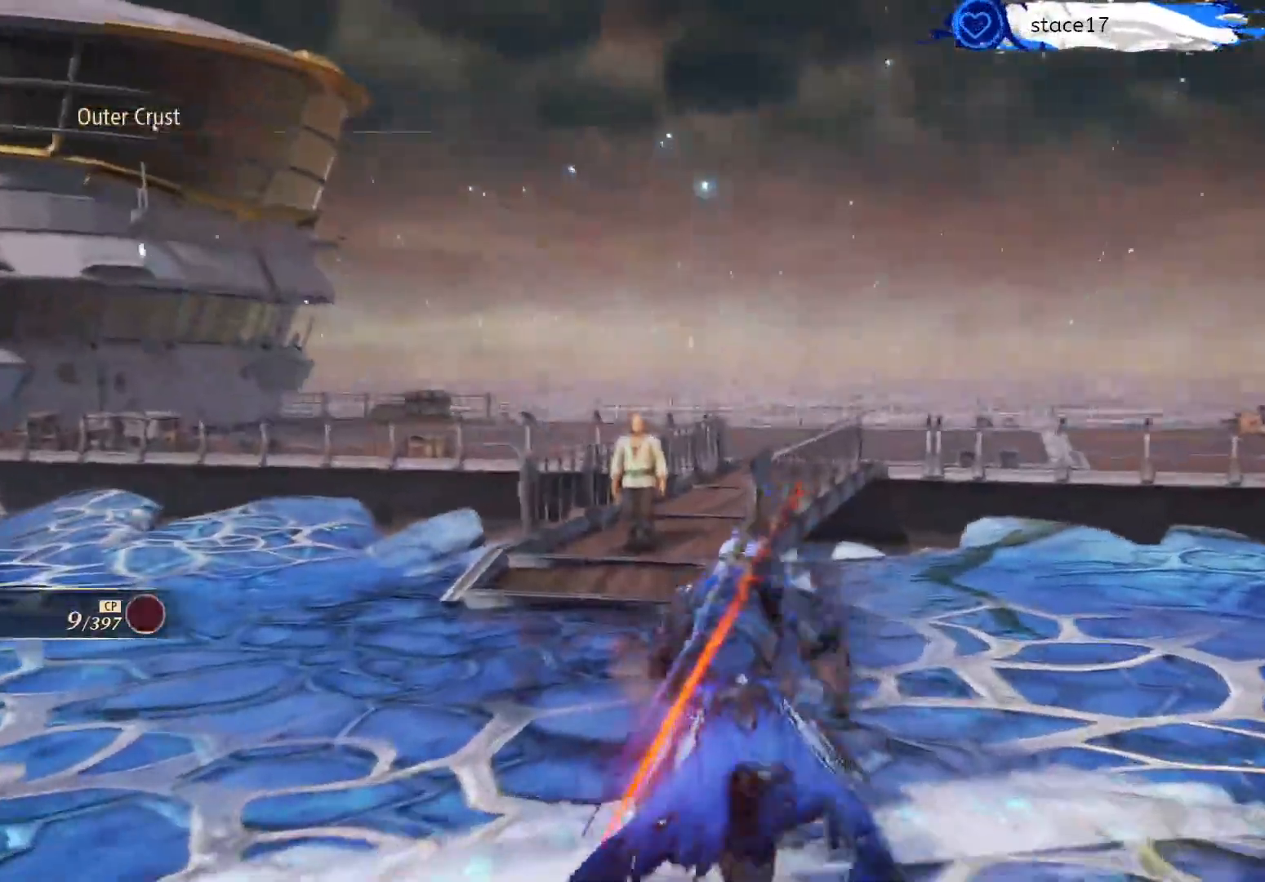
{"buttons": [], "left_stick": "up", "right_stick": "center", "events": []}
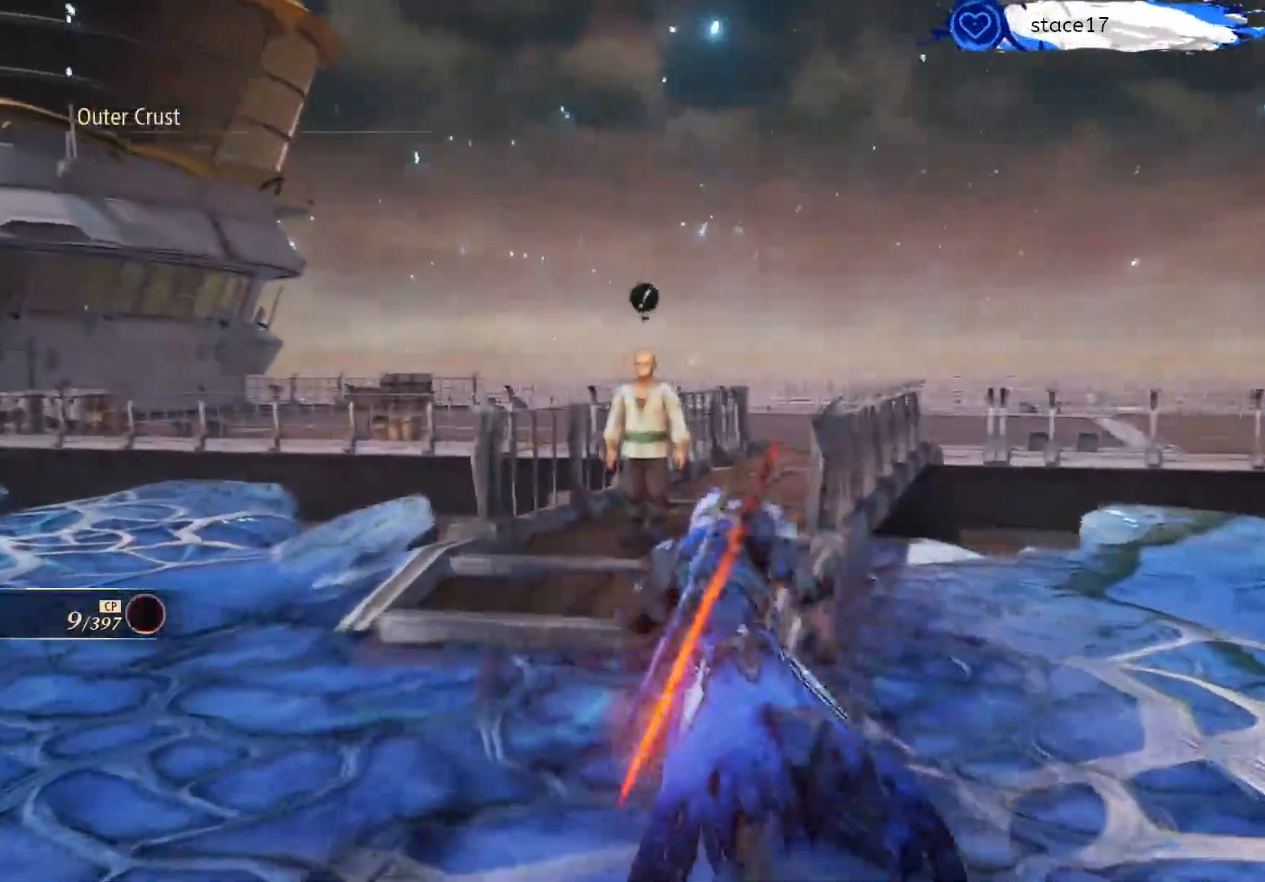
{"buttons": ["A"], "left_stick": "up", "right_stick": "center", "events": [[500, "A", "down"]]}
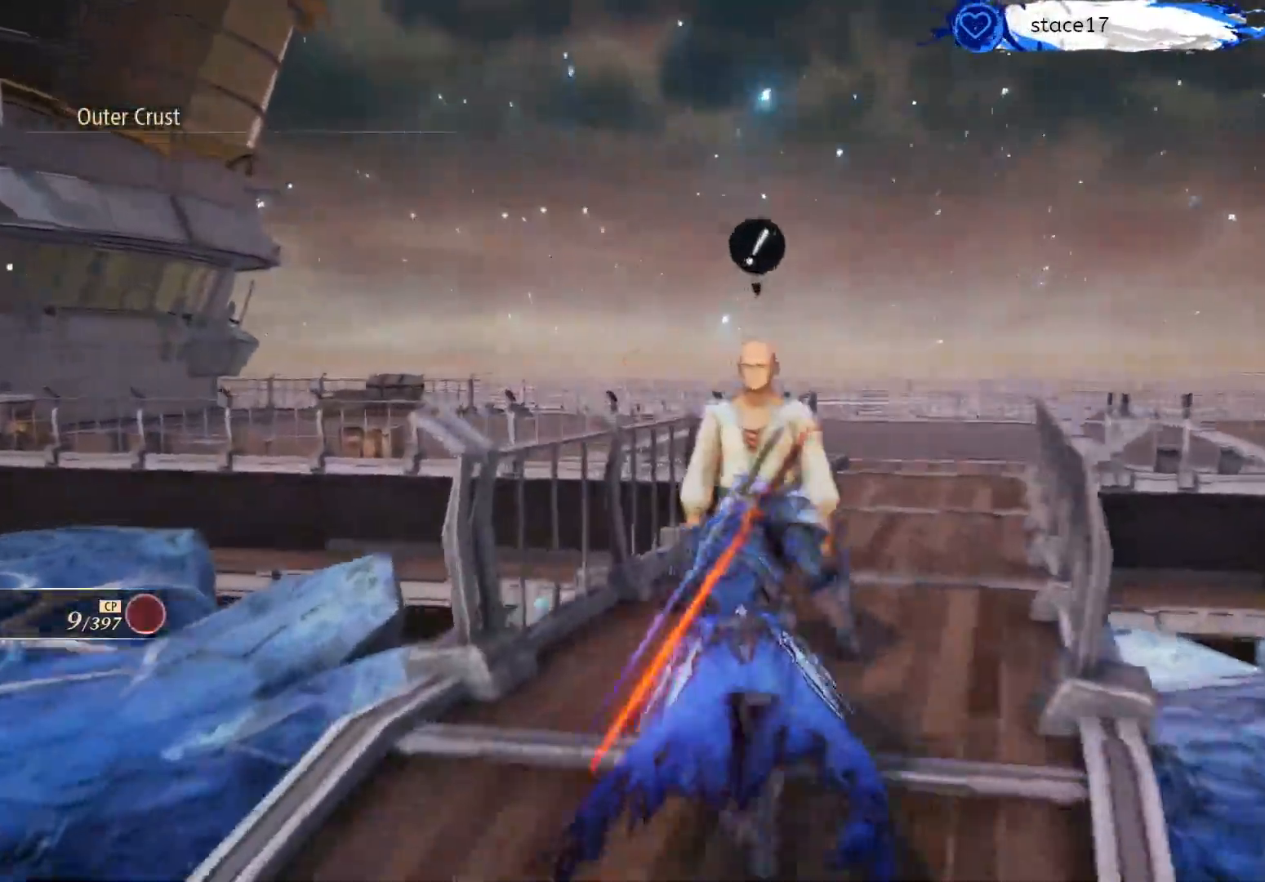
{"buttons": [], "left_stick": "center", "right_stick": "center", "events": [[167, "A", "up"], [167, "left_stick", "center"]]}
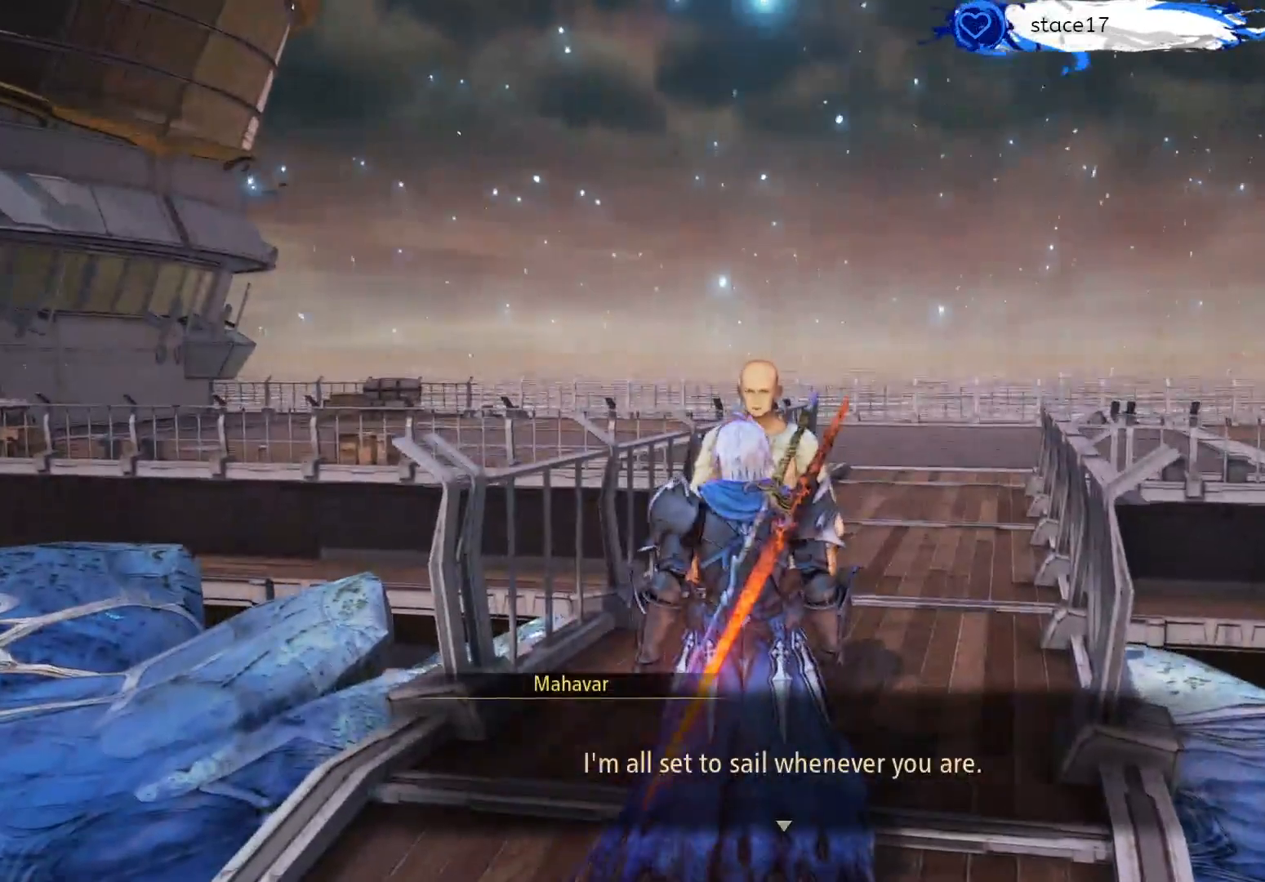
{"buttons": [], "left_stick": "center", "right_stick": "center", "events": [[67, "A", "down"], [250, "A", "up"]]}
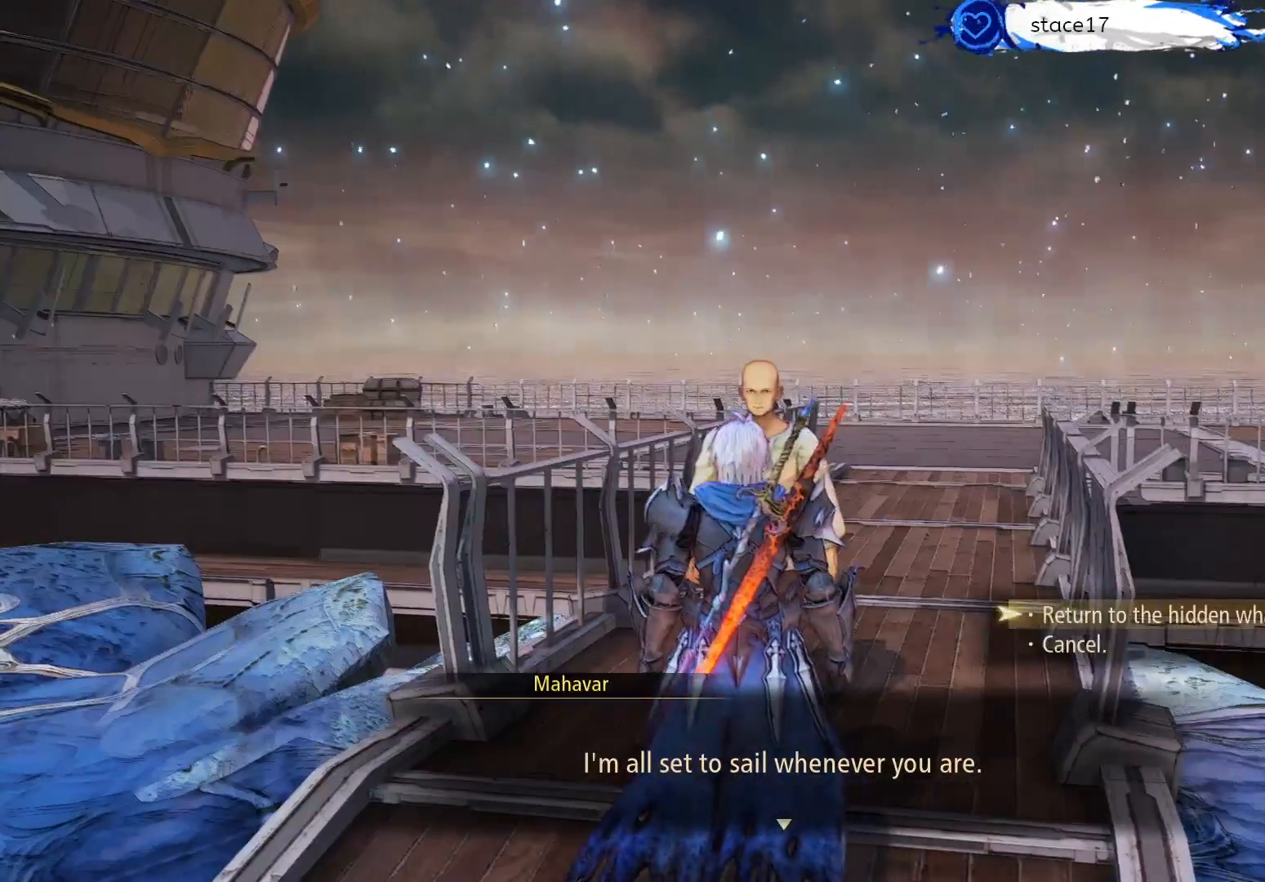
{"buttons": [], "left_stick": "center", "right_stick": "center", "events": []}
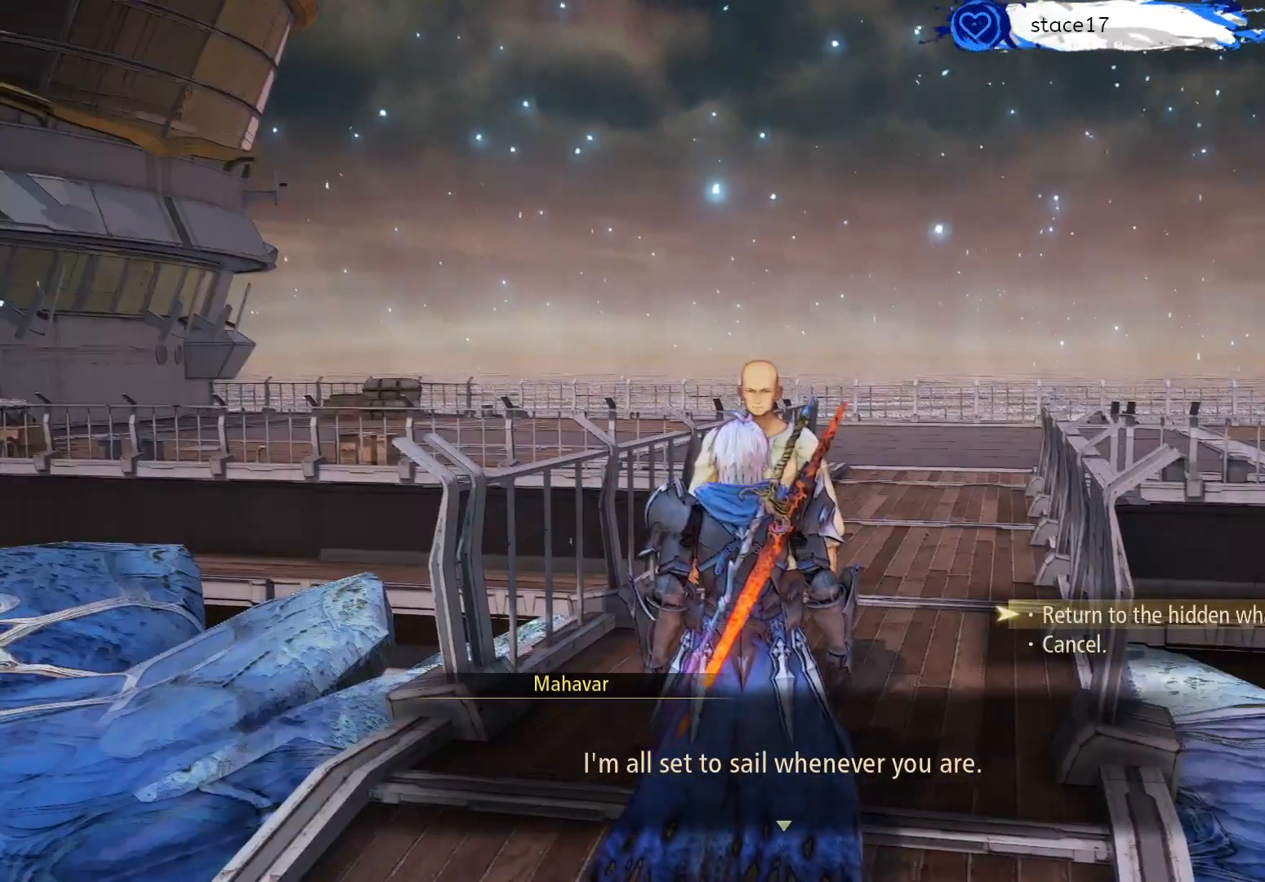
{"buttons": [], "left_stick": "center", "right_stick": "center", "events": []}
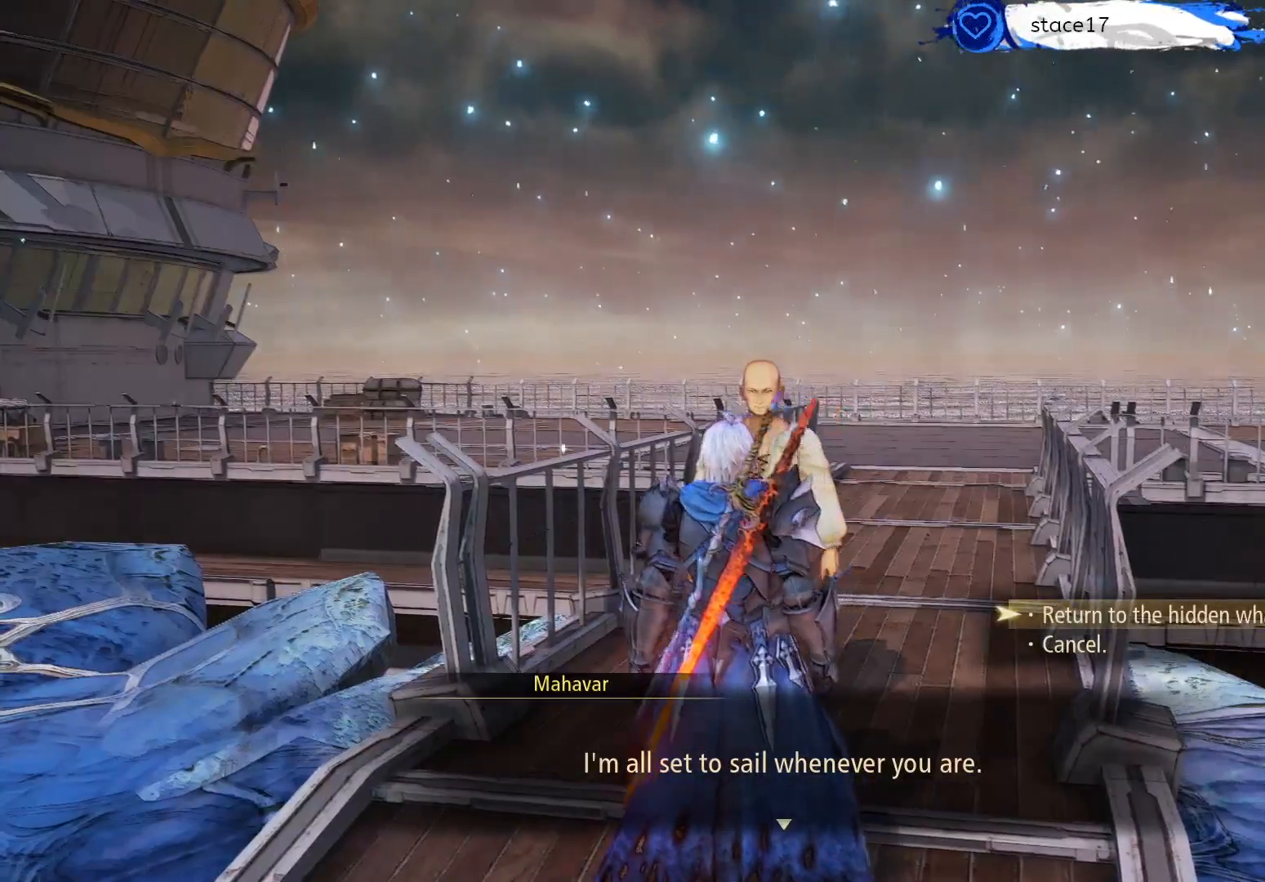
{"buttons": [], "left_stick": "center", "right_stick": "center", "events": [[100, "A", "down"], [183, "A", "up"]]}
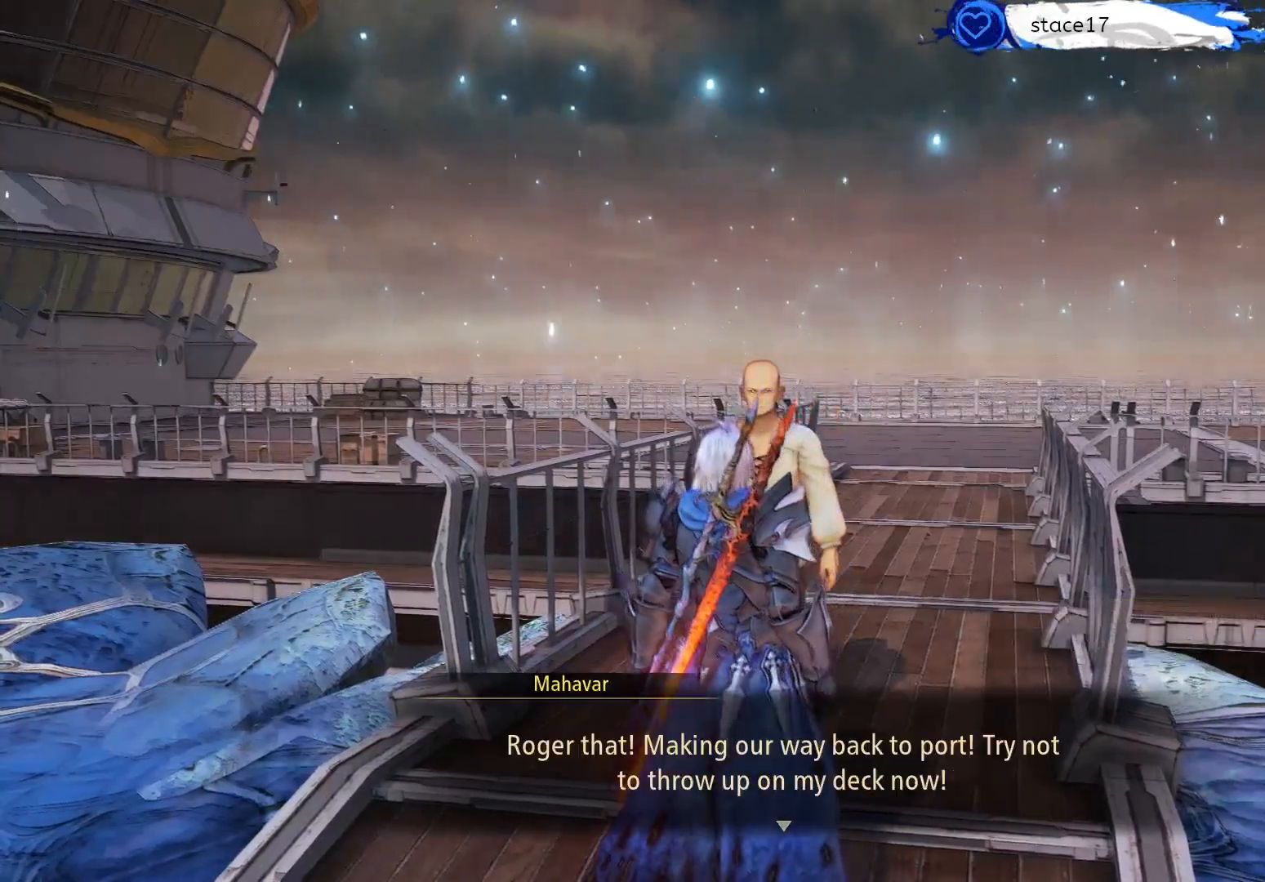
{"buttons": [], "left_stick": "center", "right_stick": "center", "events": []}
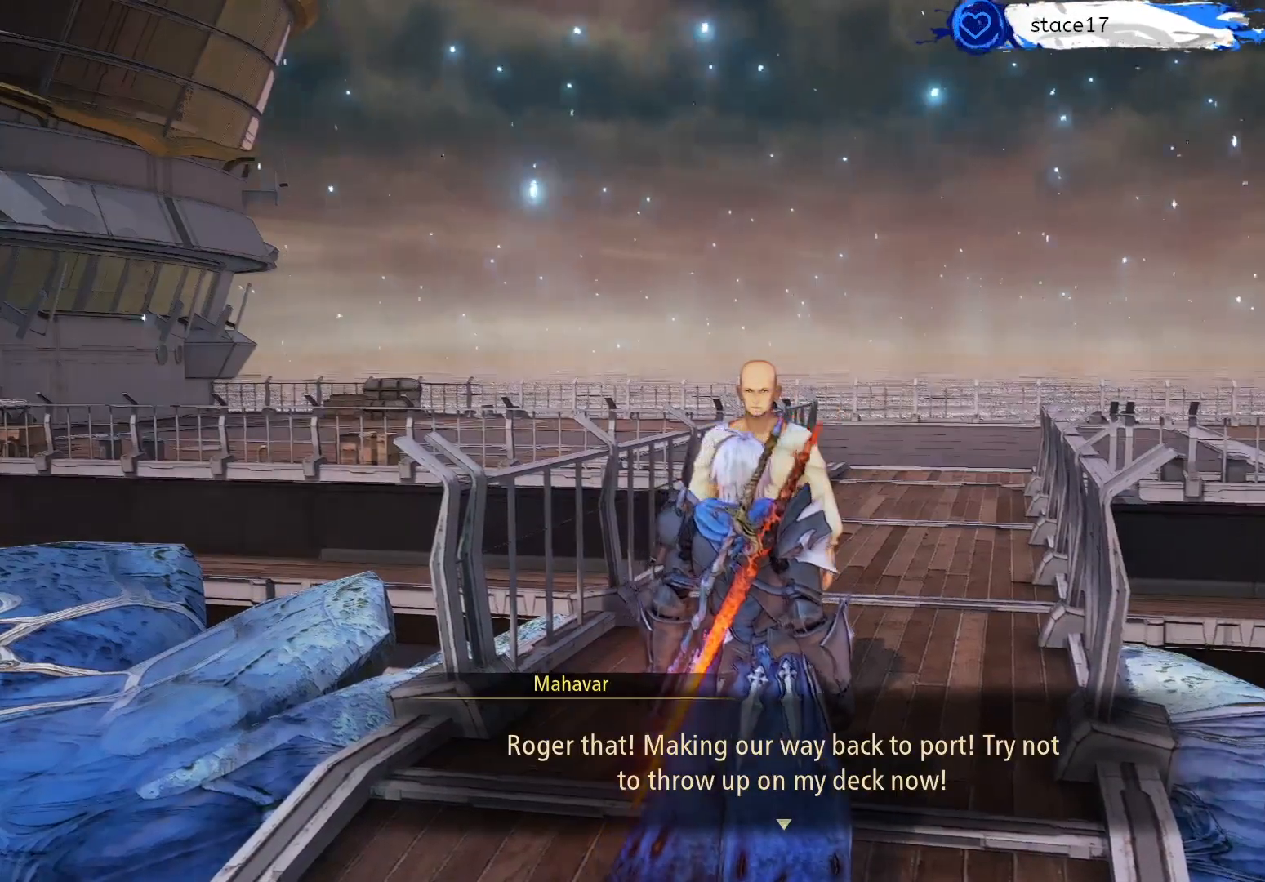
{"buttons": [], "left_stick": "center", "right_stick": "center", "events": [[117, "A", "down"], [250, "A", "up"]]}